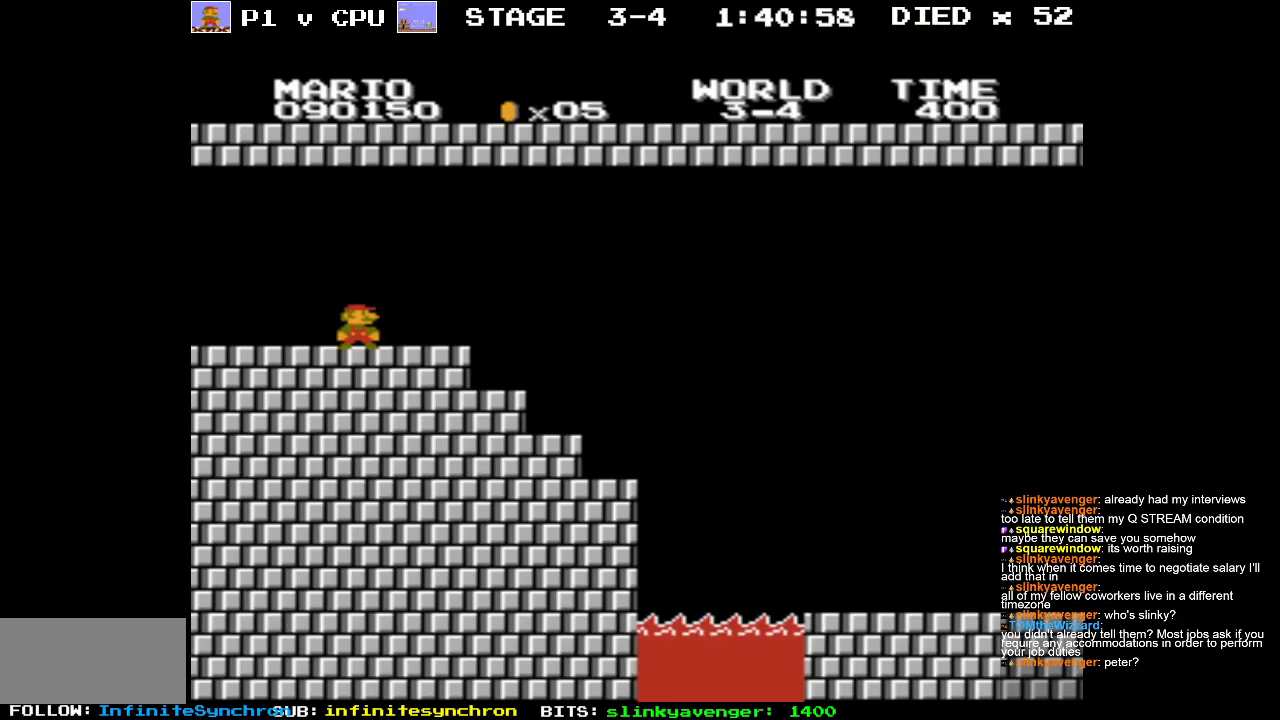
Gameplay with a controller (Nintendo layout); each line is a JSON object with the inputs held at the frame after it. "events" lists button and stick changes between this image and that frame as [ms after this image, input, new state], when the widget could be followed in between. Not read: L3 R3.
{"buttons": ["DPAD_RIGHT"], "events": [[383, "DPAD_RIGHT", "down"]]}
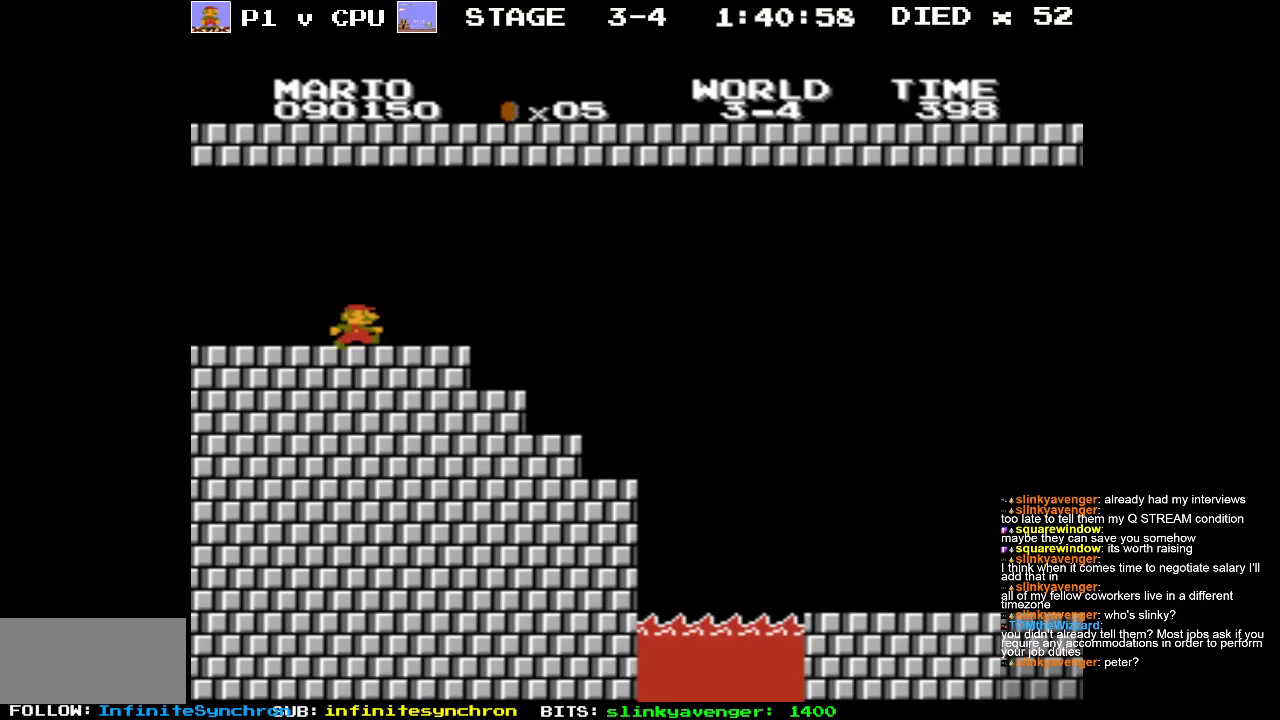
{"buttons": [], "events": [[383, "DPAD_RIGHT", "up"]]}
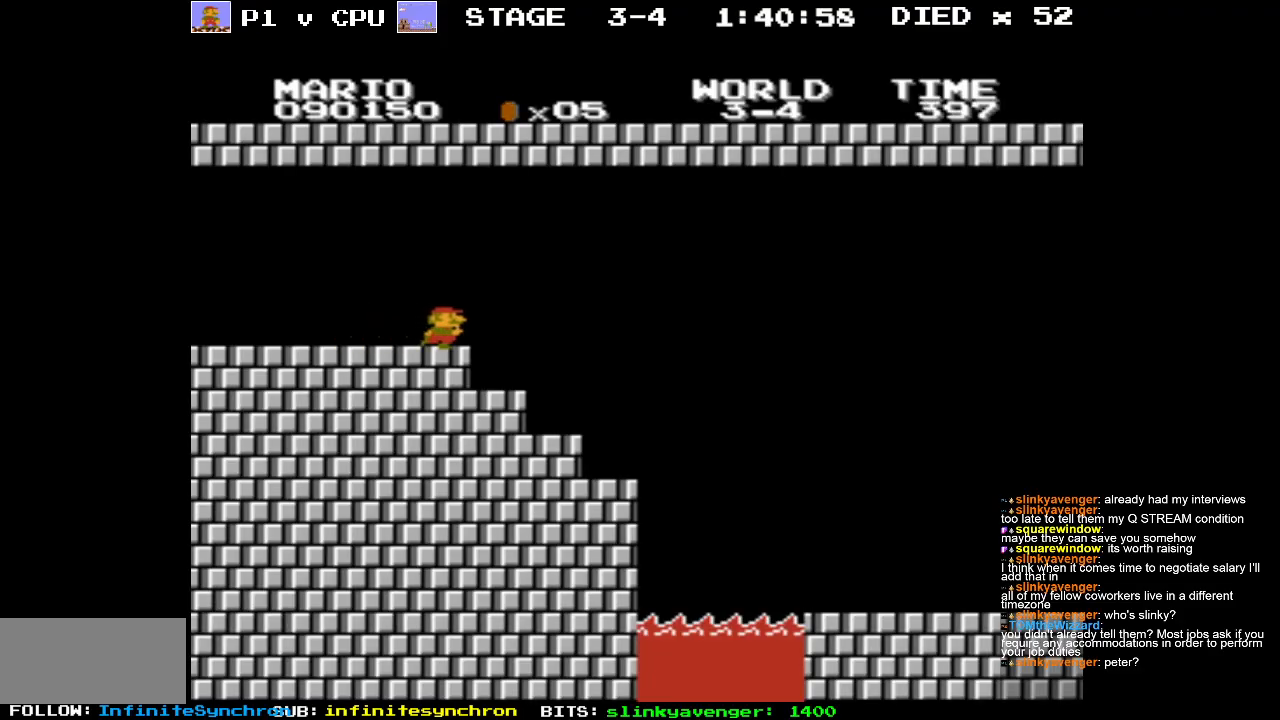
{"buttons": [], "events": []}
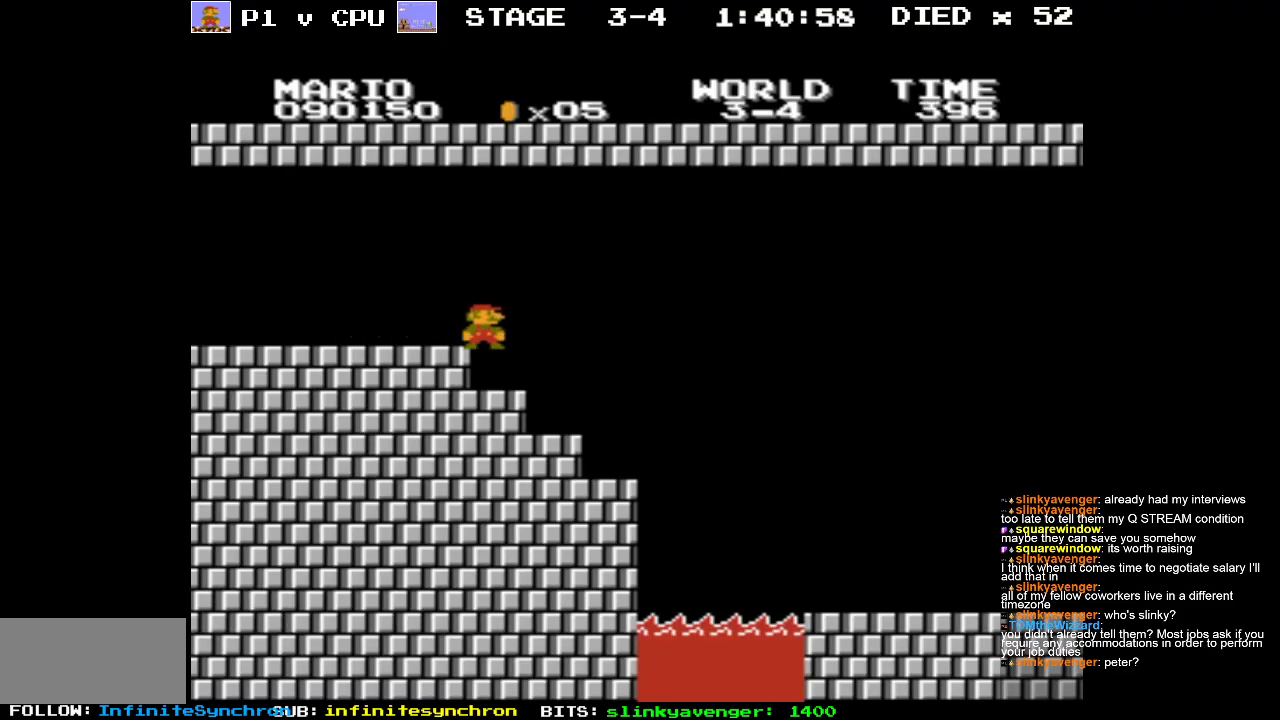
{"buttons": [], "events": [[100, "DPAD_RIGHT", "down"], [283, "DPAD_RIGHT", "up"]]}
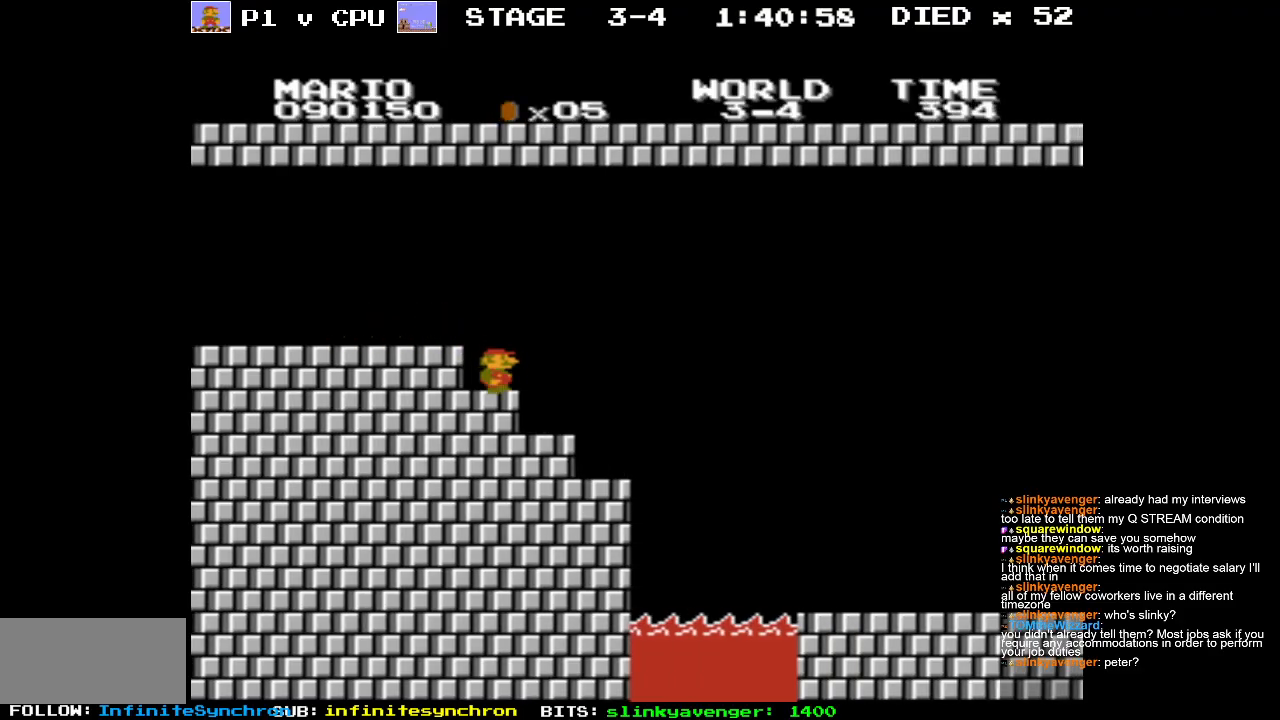
{"buttons": [], "events": [[33, "DPAD_RIGHT", "down"], [183, "DPAD_RIGHT", "up"]]}
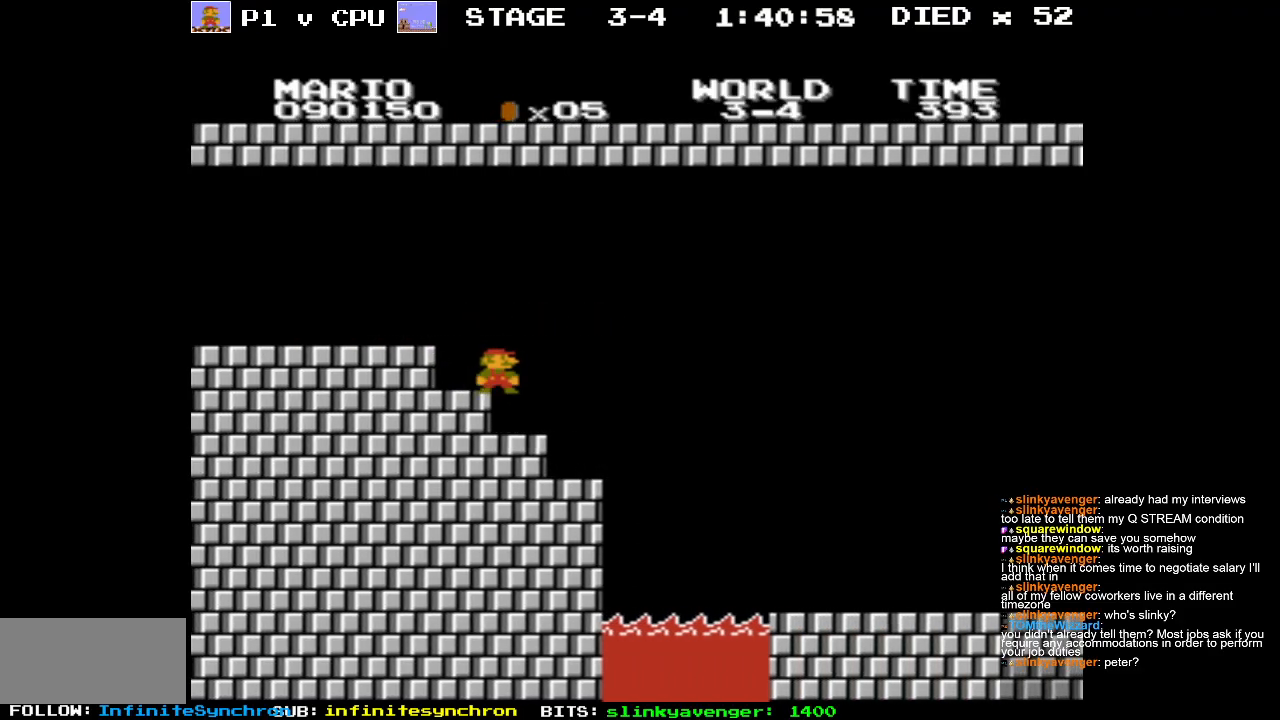
{"buttons": ["DPAD_RIGHT"], "events": [[17, "DPAD_RIGHT", "down"], [183, "DPAD_RIGHT", "up"], [467, "DPAD_RIGHT", "down"]]}
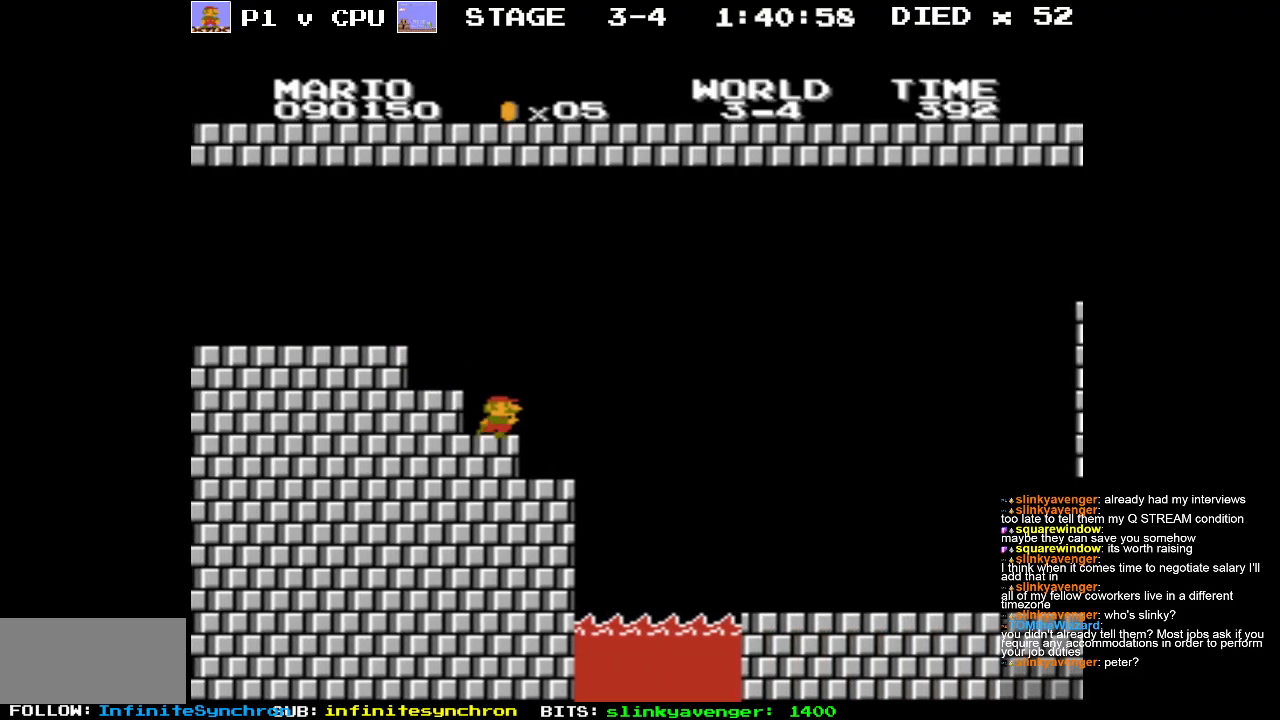
{"buttons": ["DPAD_RIGHT"], "events": [[83, "DPAD_RIGHT", "up"], [400, "DPAD_RIGHT", "down"]]}
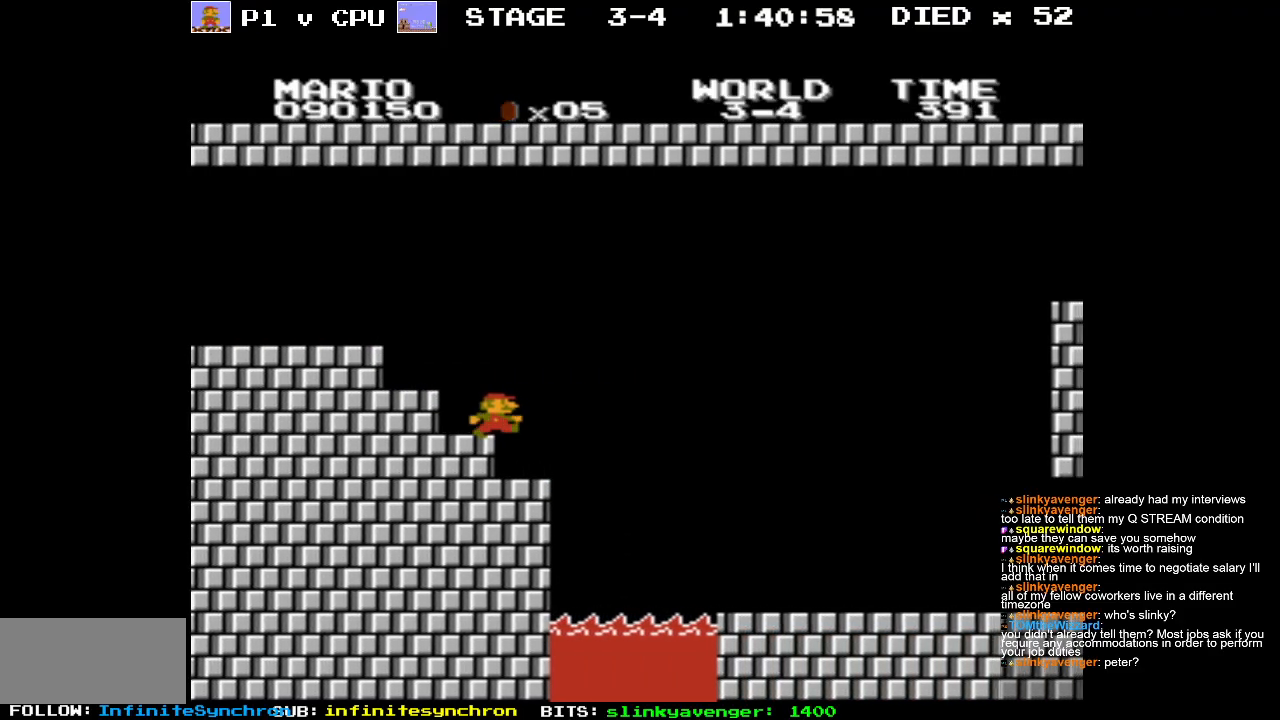
{"buttons": [], "events": [[83, "DPAD_RIGHT", "up"], [267, "DPAD_RIGHT", "down"], [433, "DPAD_RIGHT", "up"]]}
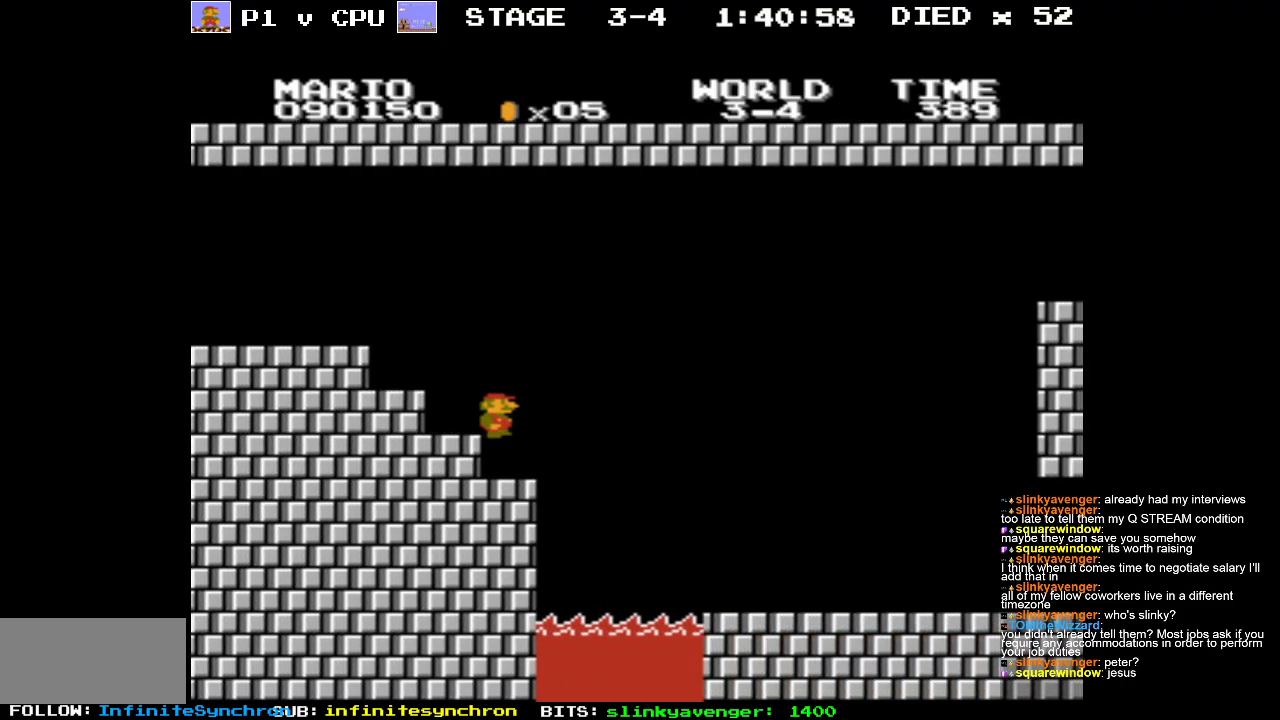
{"buttons": [], "events": []}
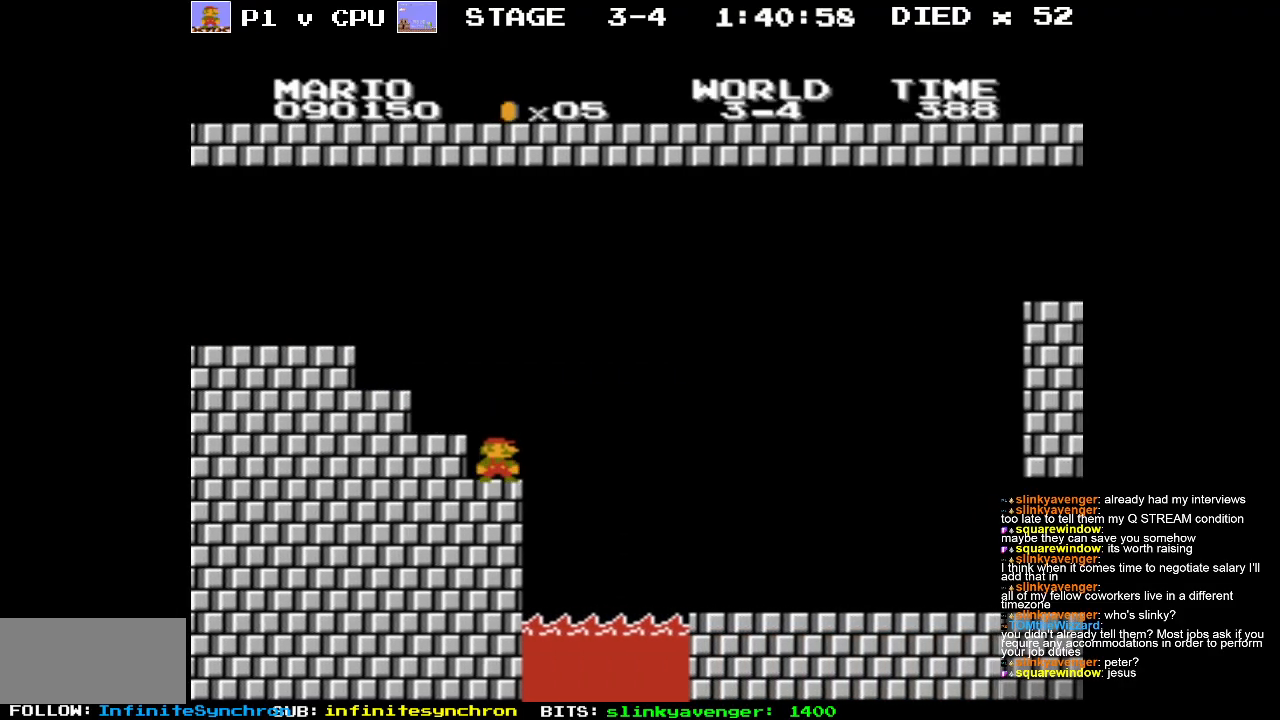
{"buttons": ["DPAD_RIGHT"], "events": [[433, "DPAD_RIGHT", "down"]]}
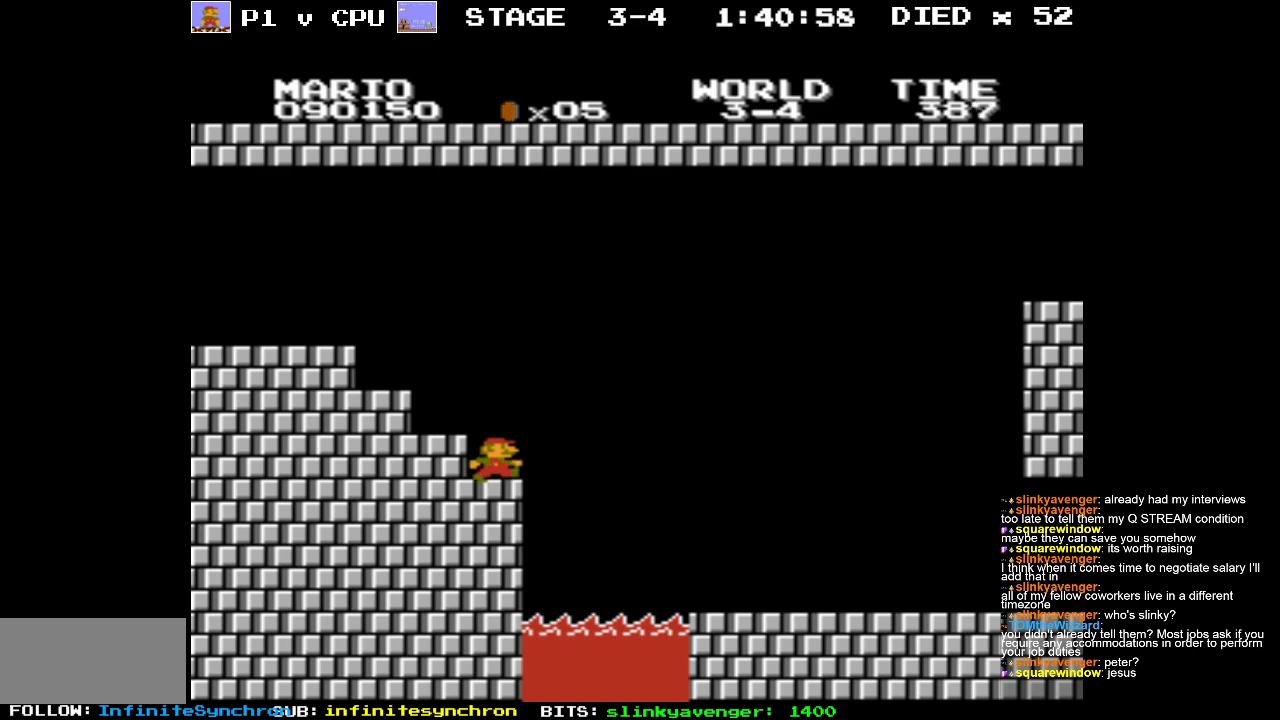
{"buttons": ["A", "DPAD_RIGHT"], "events": [[167, "A", "down"]]}
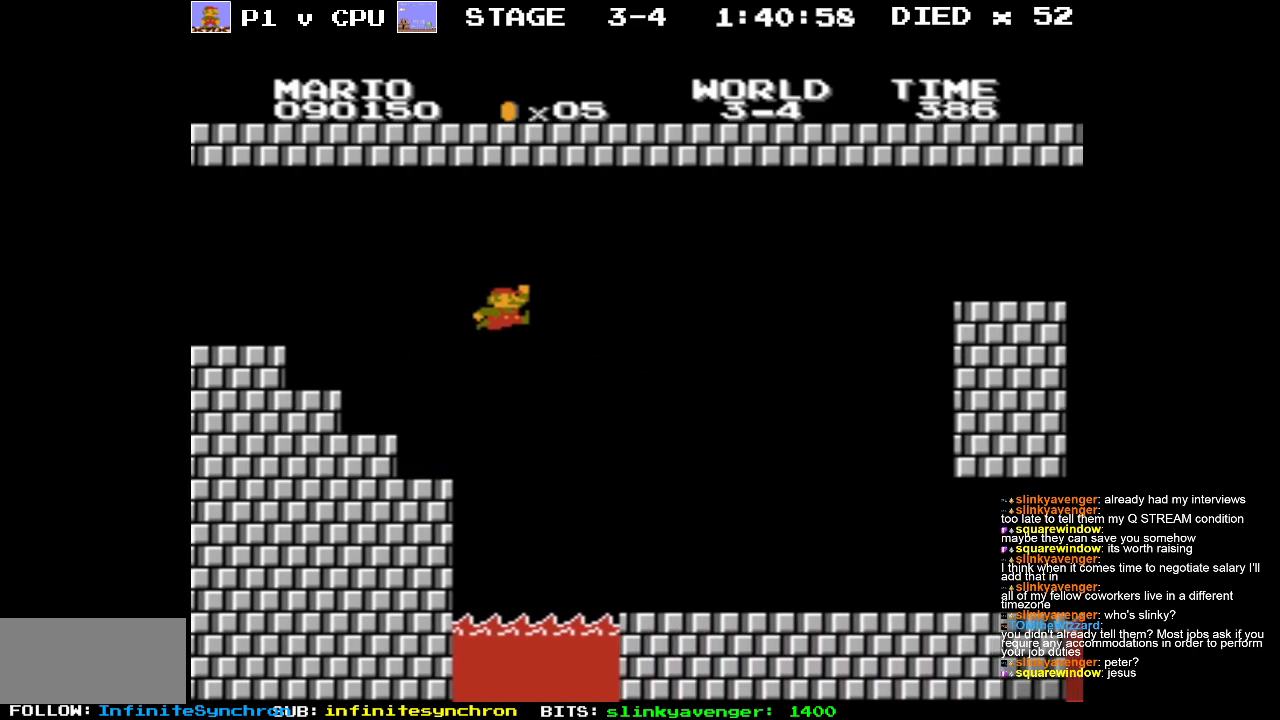
{"buttons": [], "events": [[267, "A", "up"], [300, "DPAD_RIGHT", "up"]]}
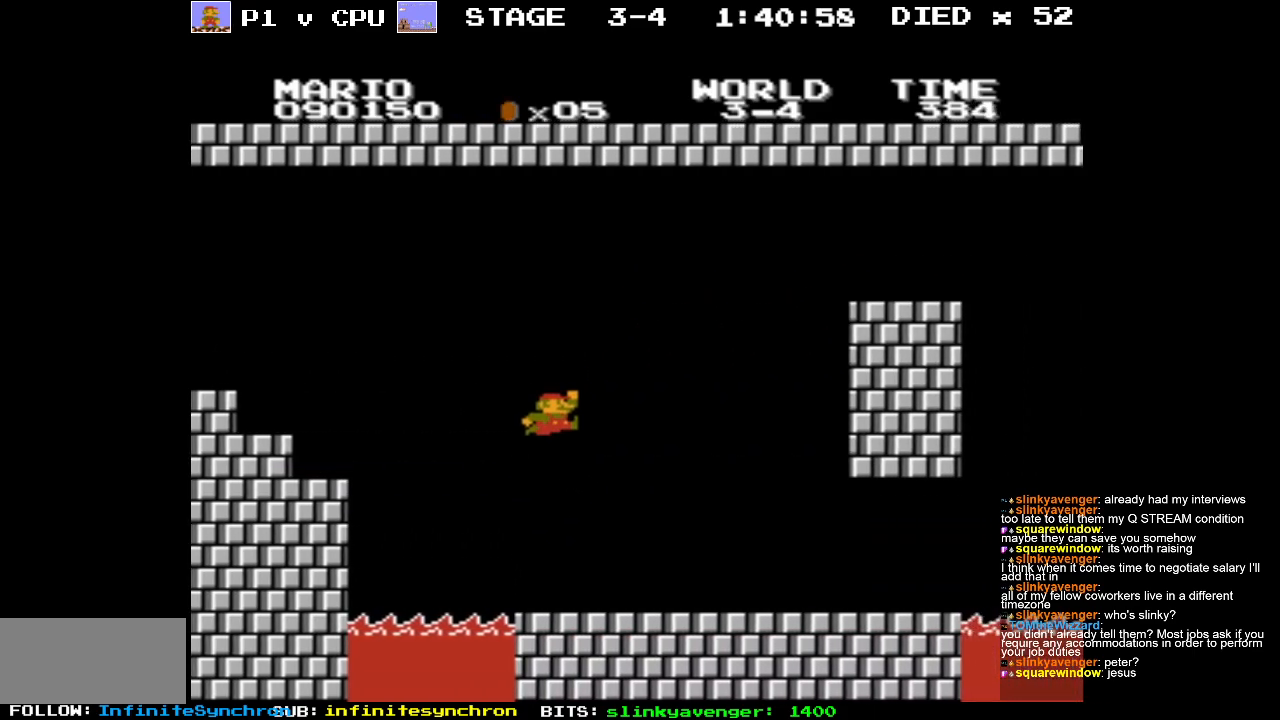
{"buttons": ["DPAD_LEFT"], "events": [[333, "DPAD_LEFT", "down"]]}
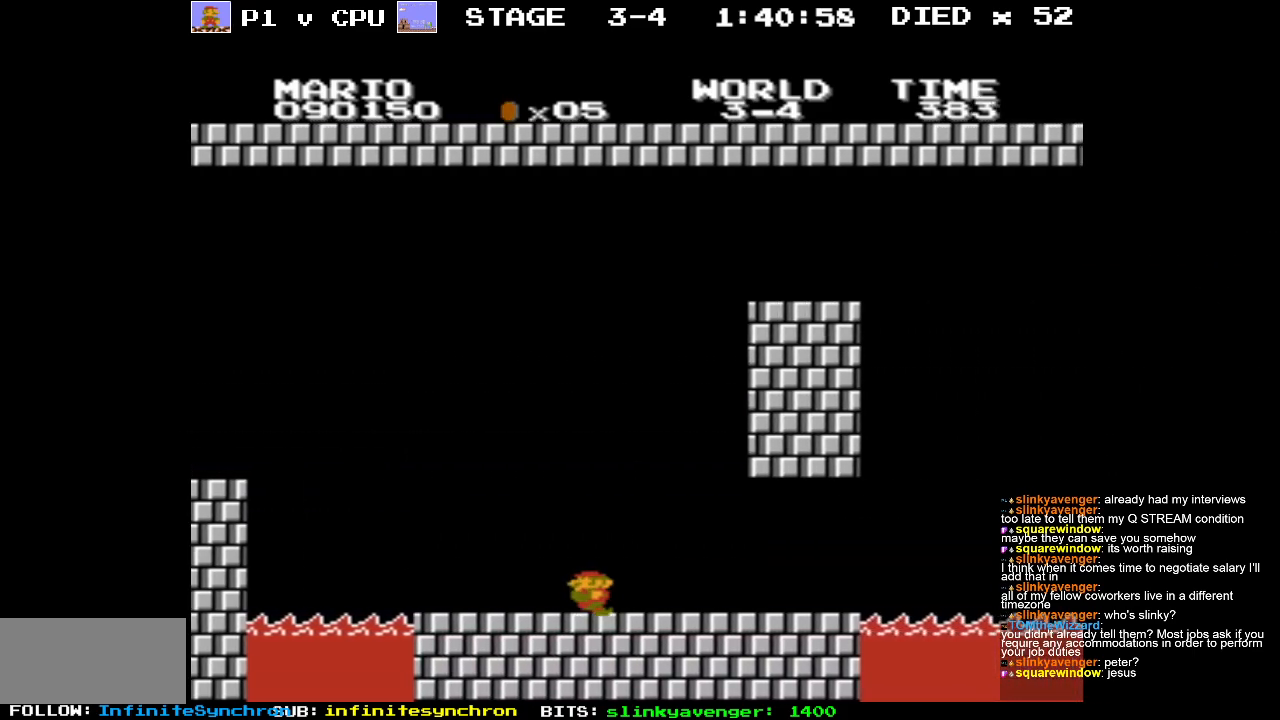
{"buttons": ["DPAD_RIGHT"], "events": [[150, "DPAD_LEFT", "up"], [483, "DPAD_RIGHT", "down"]]}
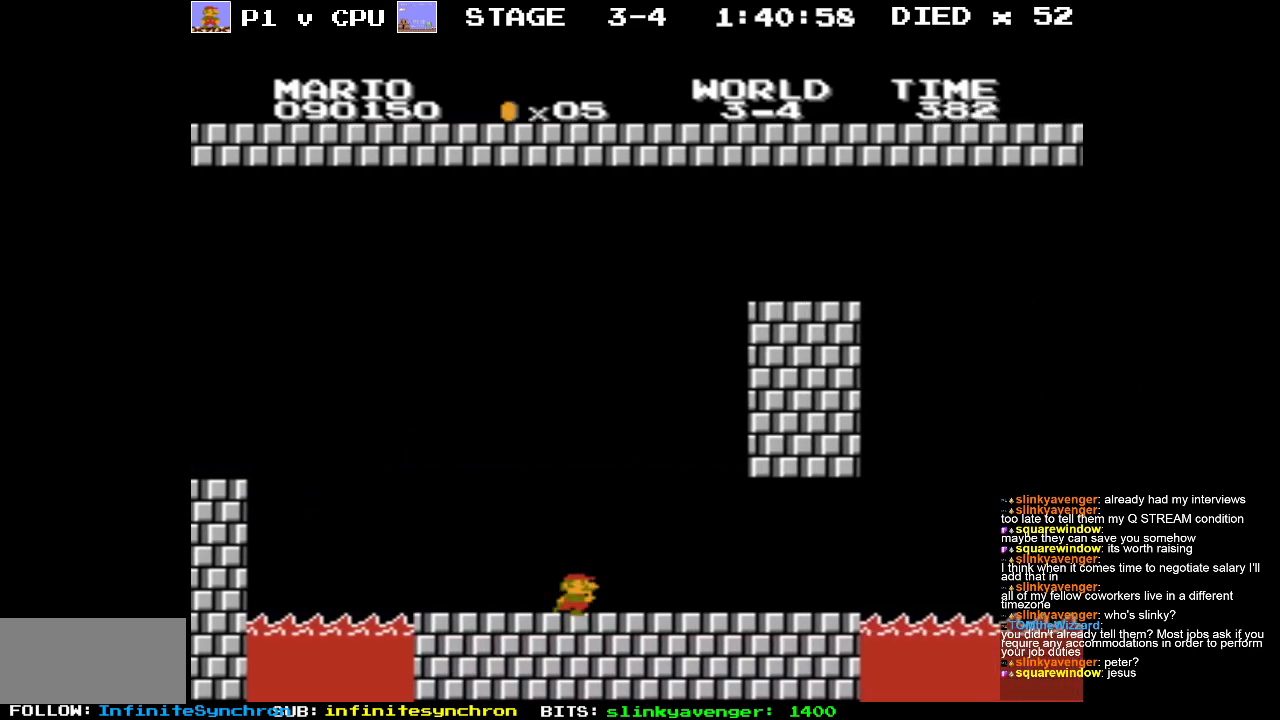
{"buttons": [], "events": [[100, "DPAD_RIGHT", "up"]]}
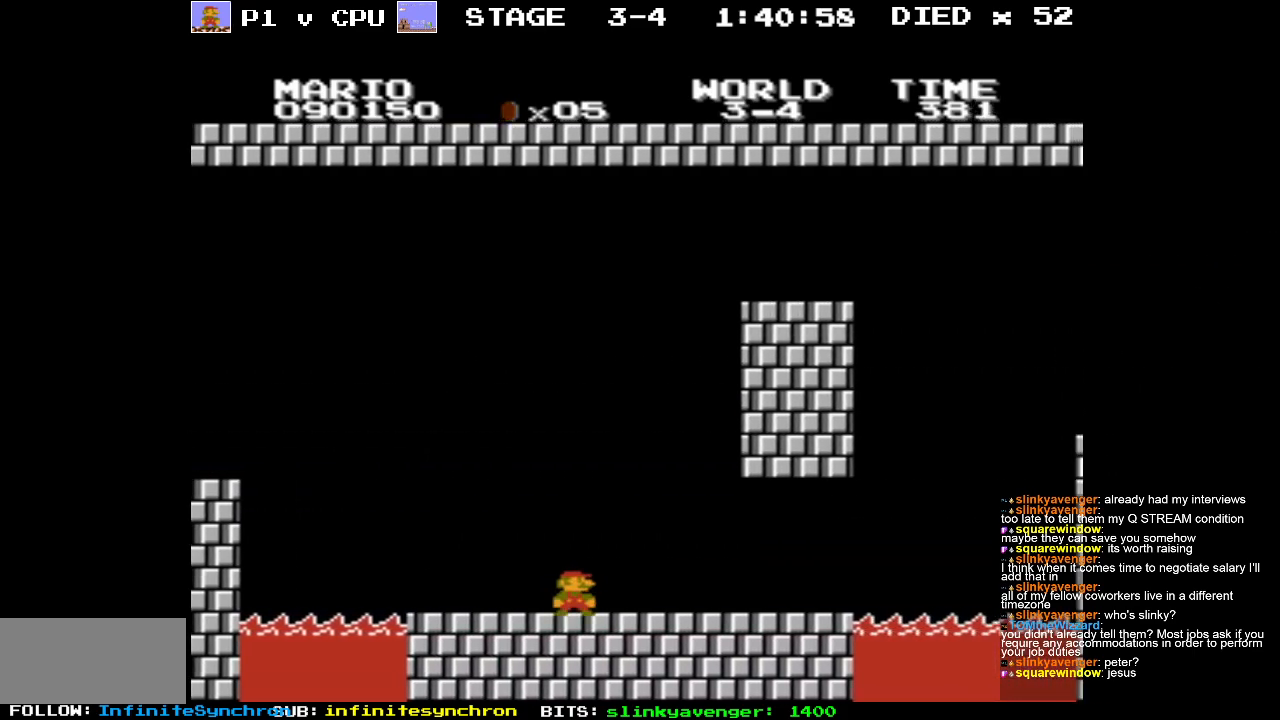
{"buttons": [], "events": []}
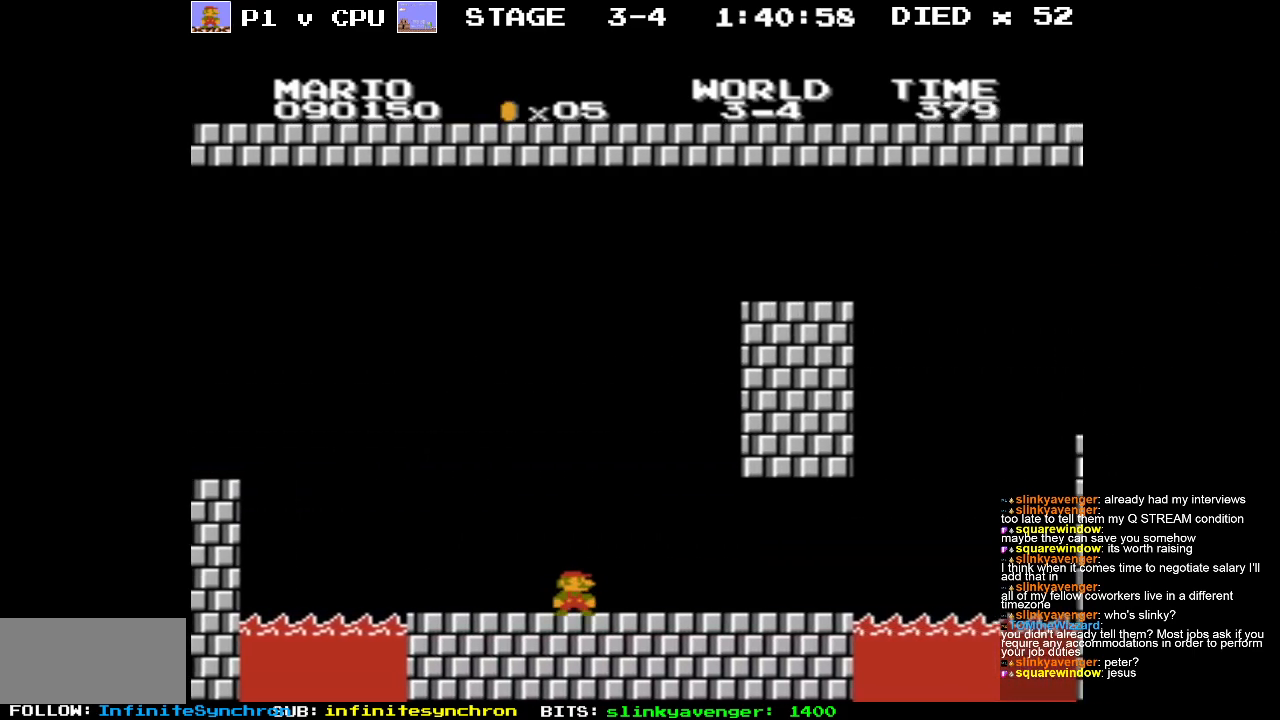
{"buttons": [], "events": []}
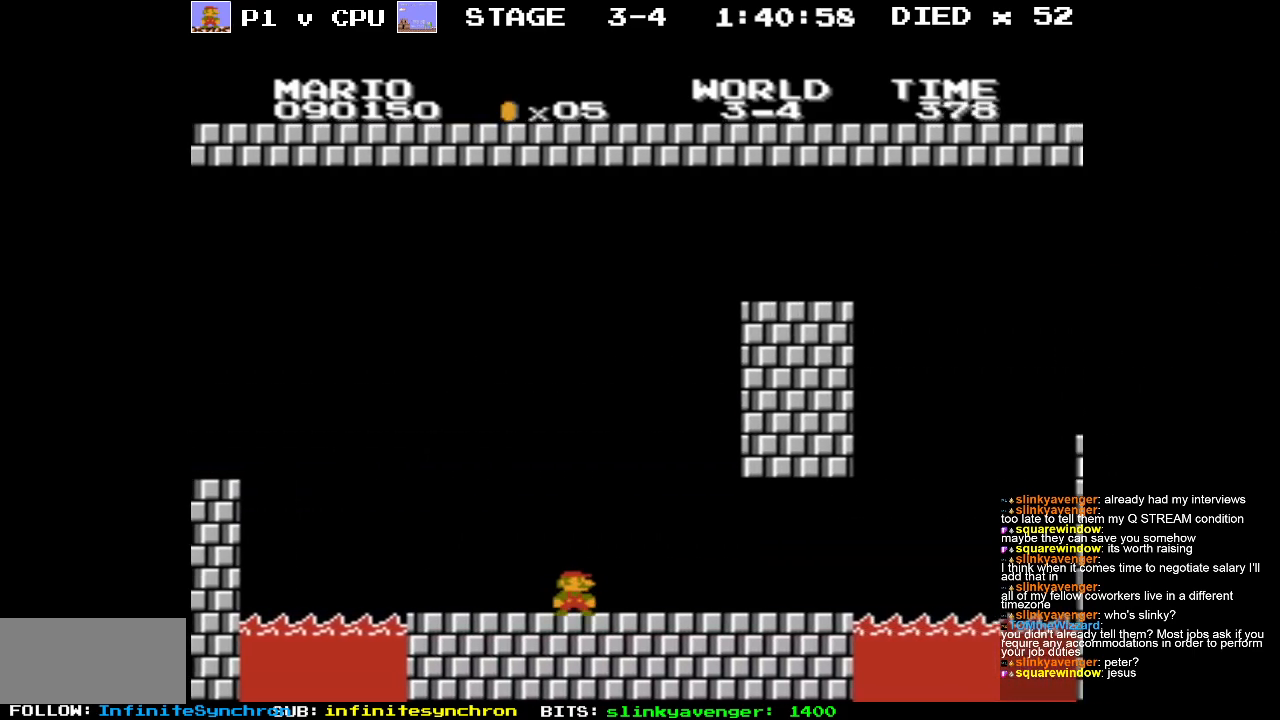
{"buttons": [], "events": []}
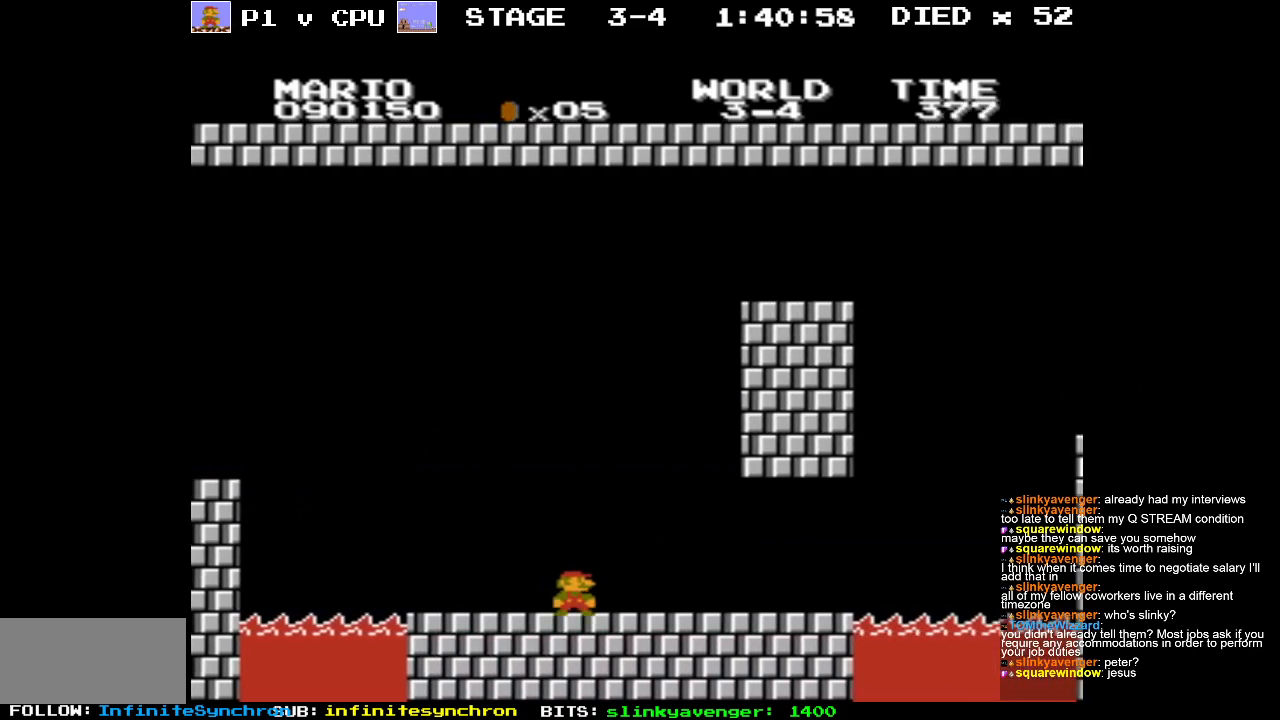
{"buttons": [], "events": []}
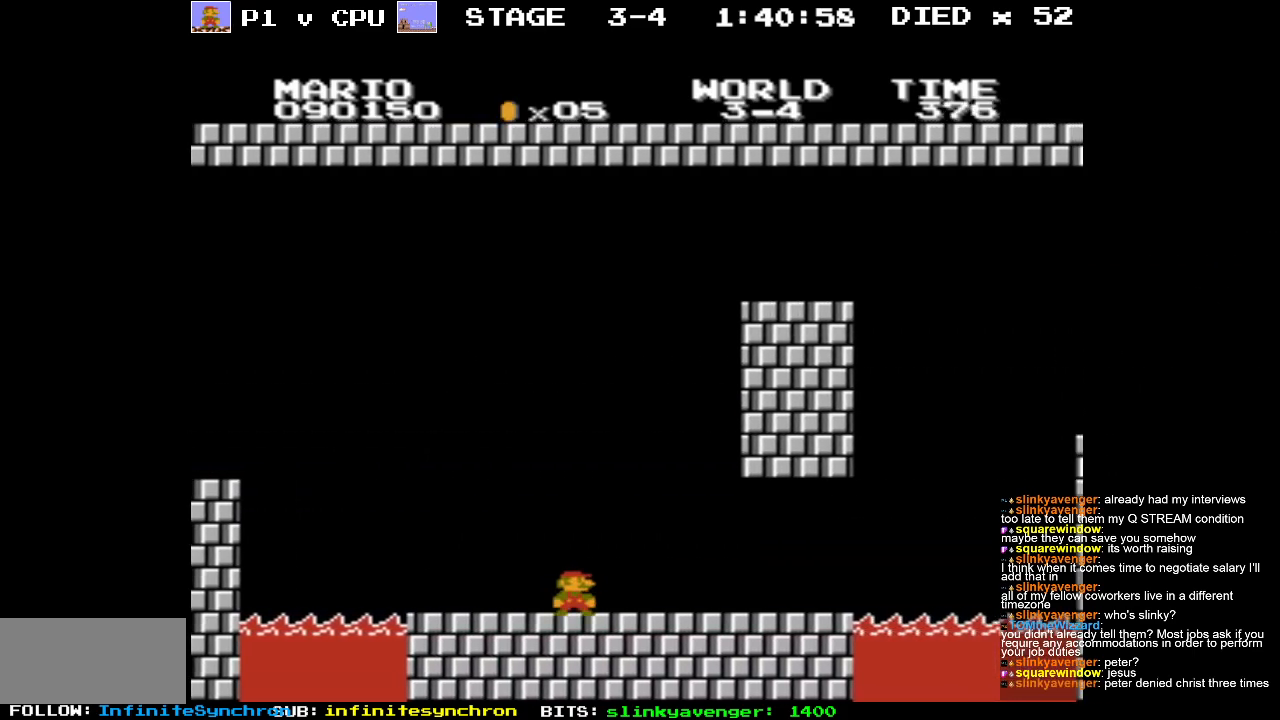
{"buttons": [], "events": []}
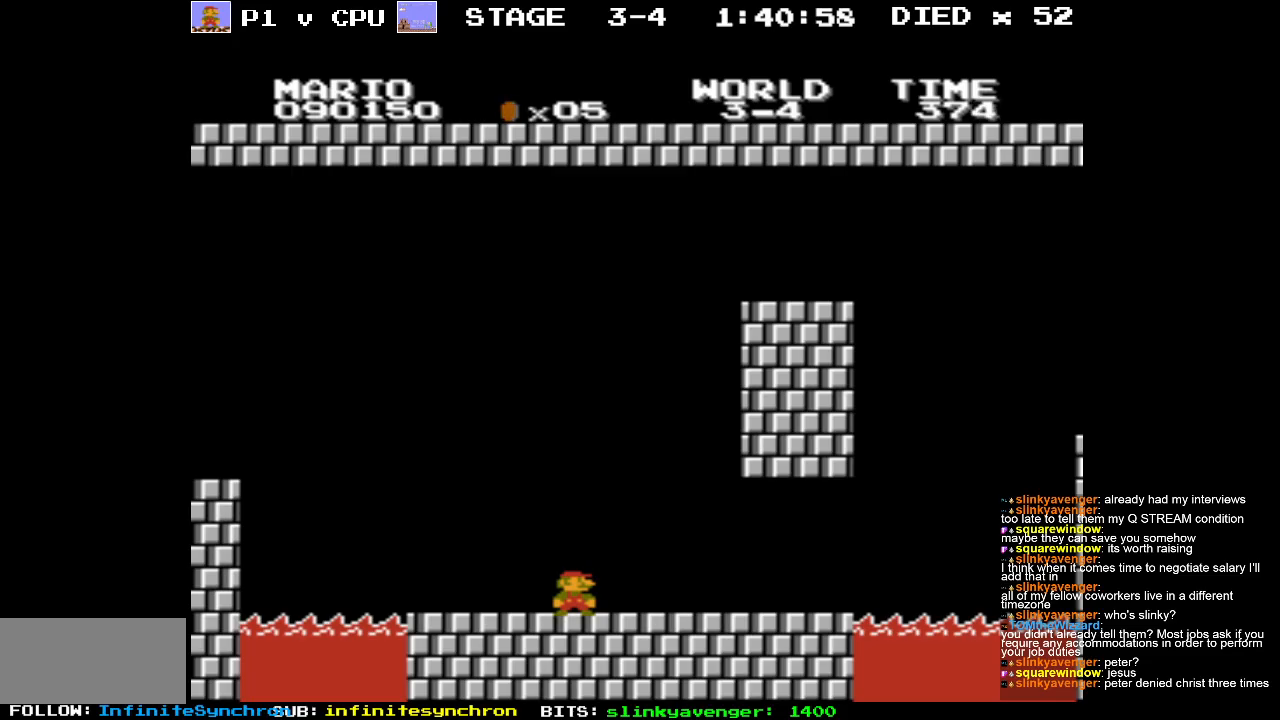
{"buttons": ["DPAD_LEFT"], "events": [[300, "DPAD_LEFT", "down"]]}
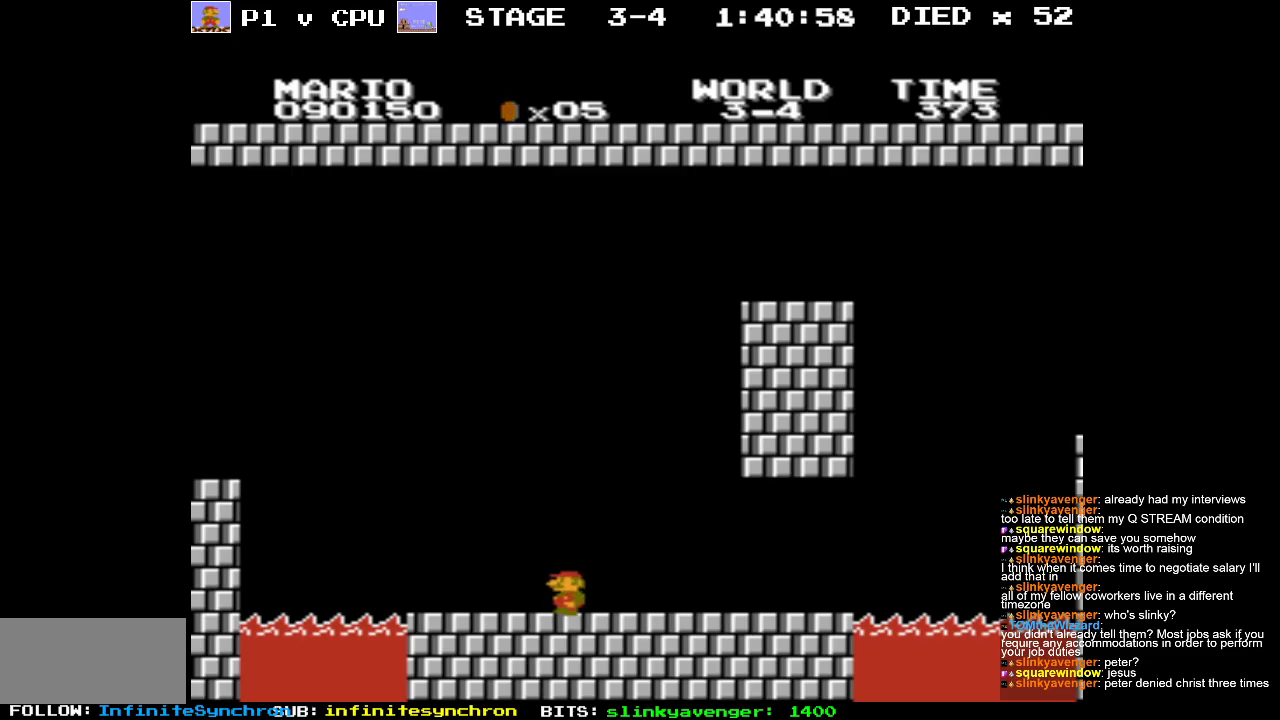
{"buttons": [], "events": [[33, "DPAD_LEFT", "up"], [333, "DPAD_RIGHT", "down"], [433, "DPAD_RIGHT", "up"]]}
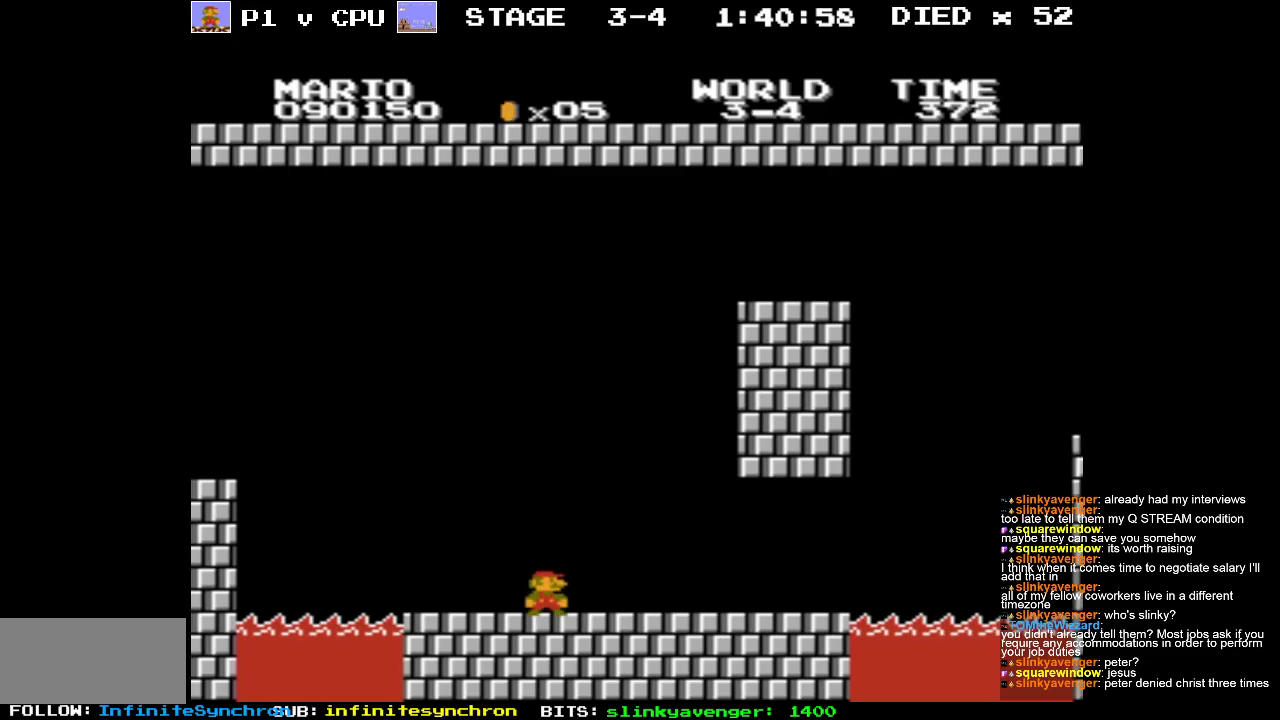
{"buttons": ["B"], "events": [[350, "B", "down"]]}
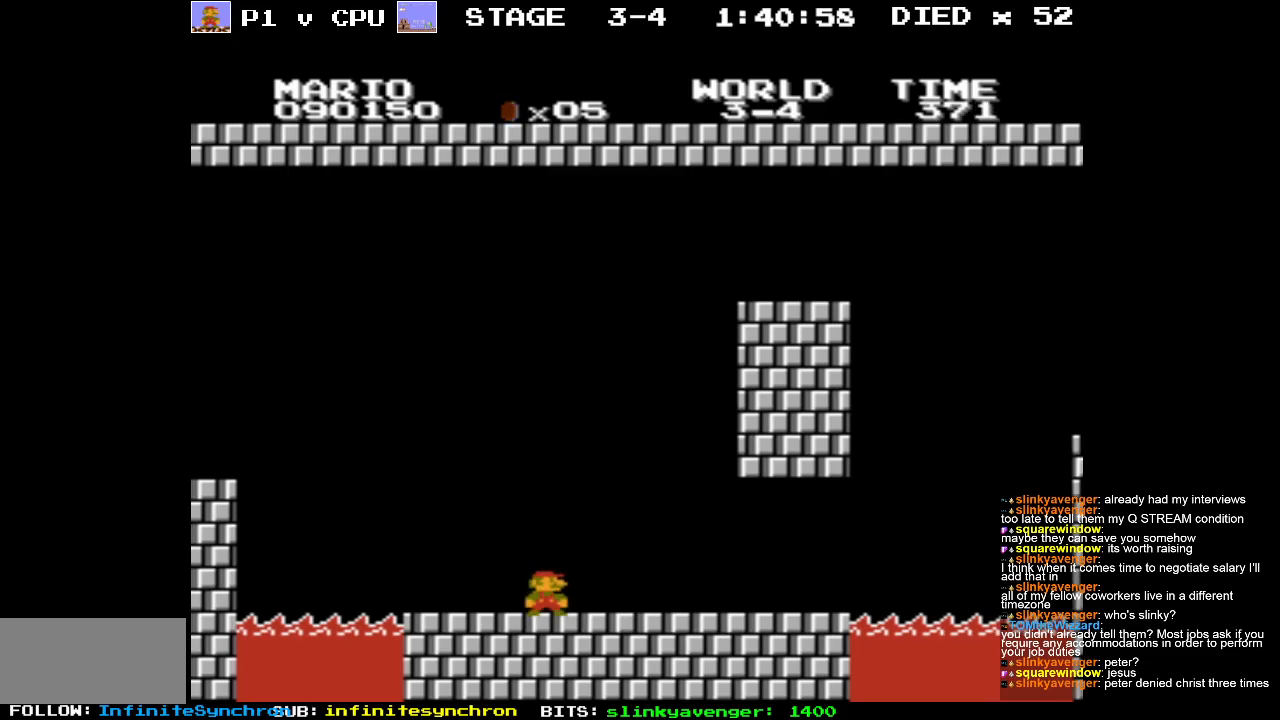
{"buttons": ["B"], "events": []}
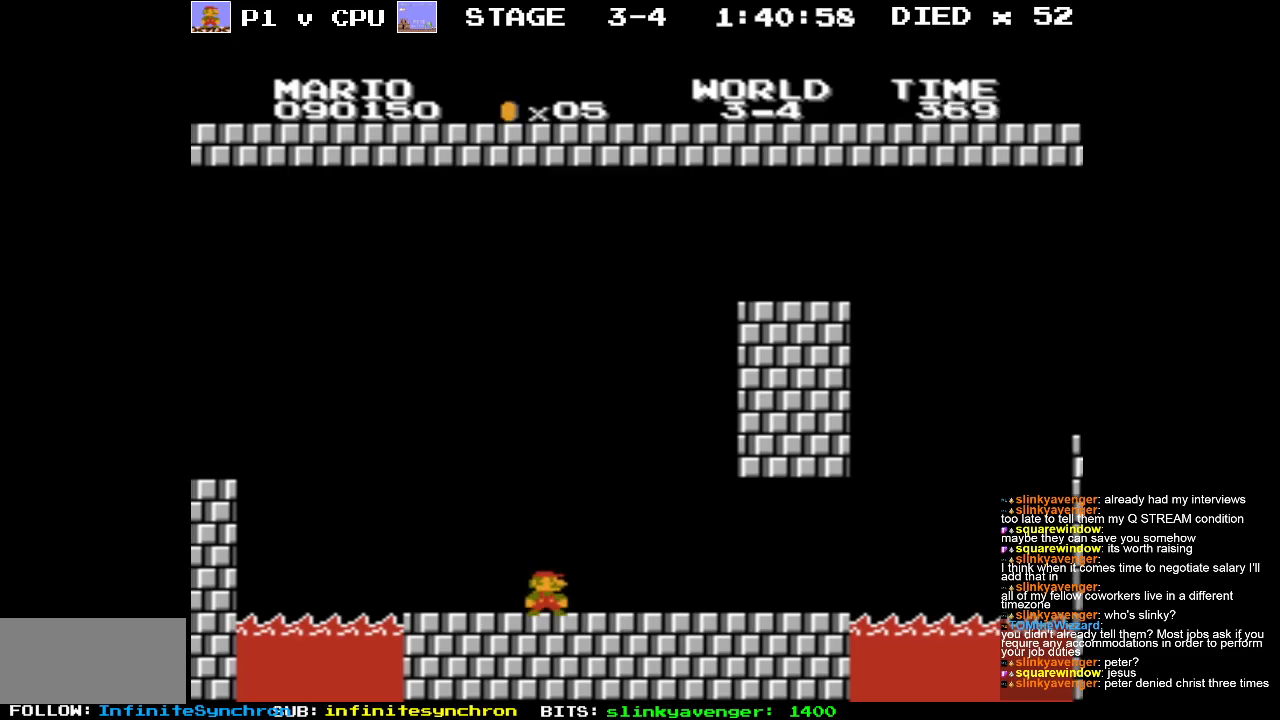
{"buttons": ["B", "DPAD_RIGHT"], "events": [[367, "DPAD_RIGHT", "down"]]}
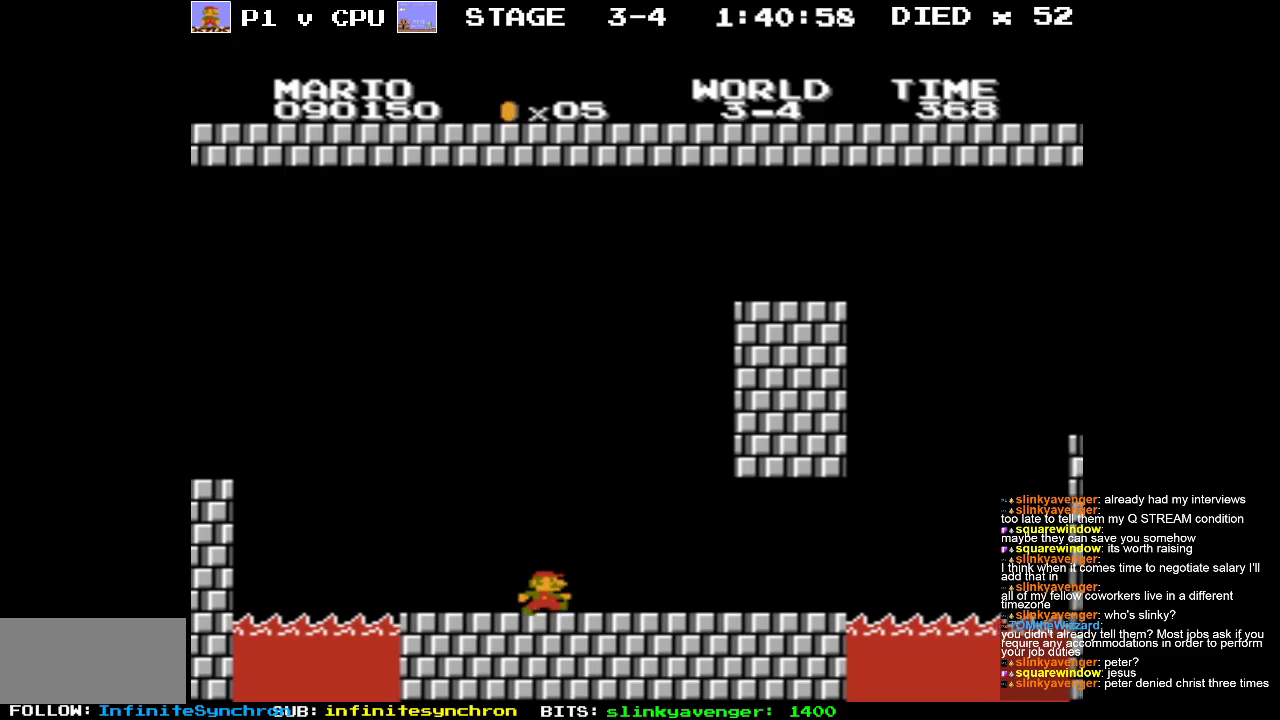
{"buttons": ["B", "DPAD_RIGHT"], "events": []}
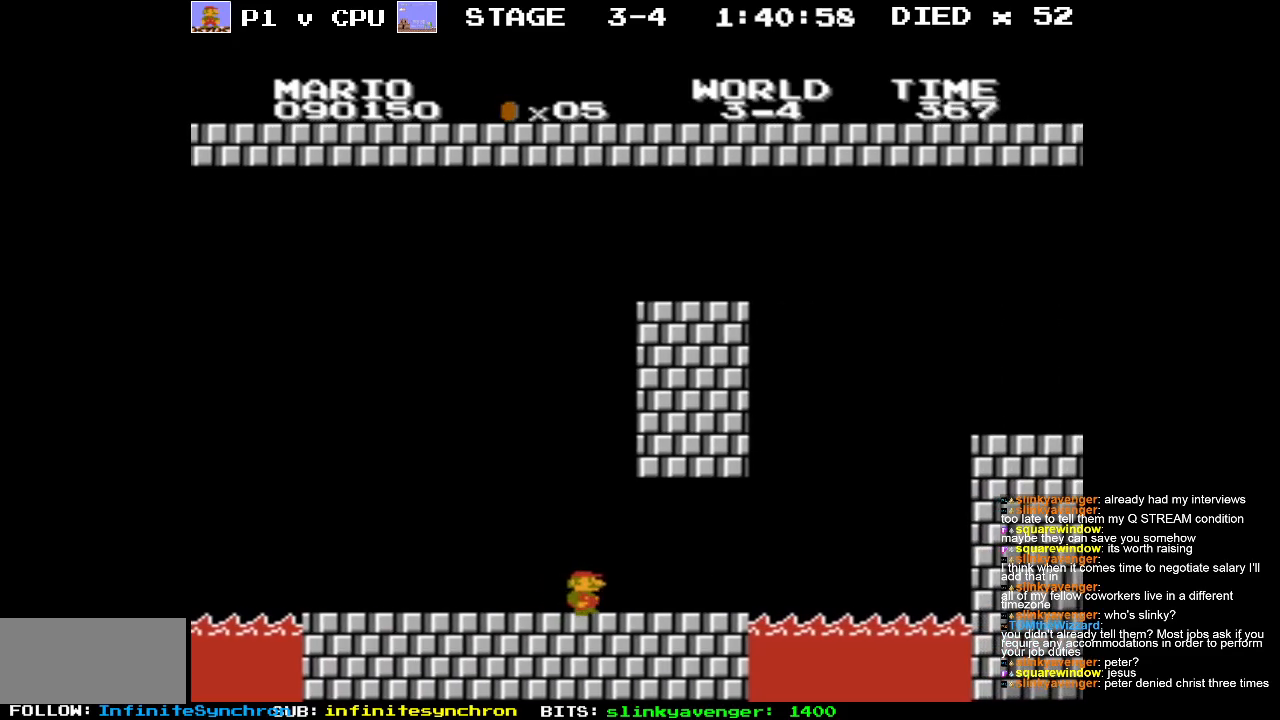
{"buttons": ["A", "B", "DPAD_RIGHT"], "events": [[250, "A", "down"]]}
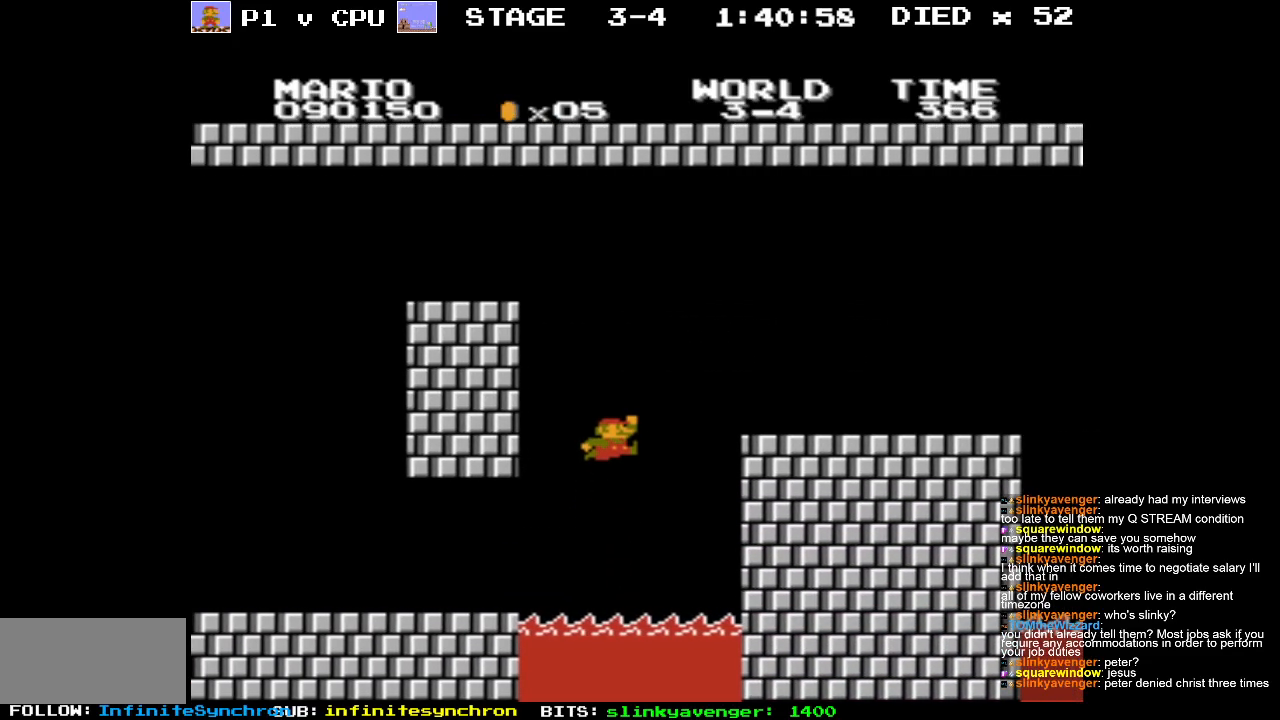
{"buttons": ["B", "DPAD_RIGHT"], "events": [[133, "DPAD_RIGHT", "up"], [200, "A", "up"], [250, "B", "up"], [350, "B", "down"], [350, "DPAD_RIGHT", "down"]]}
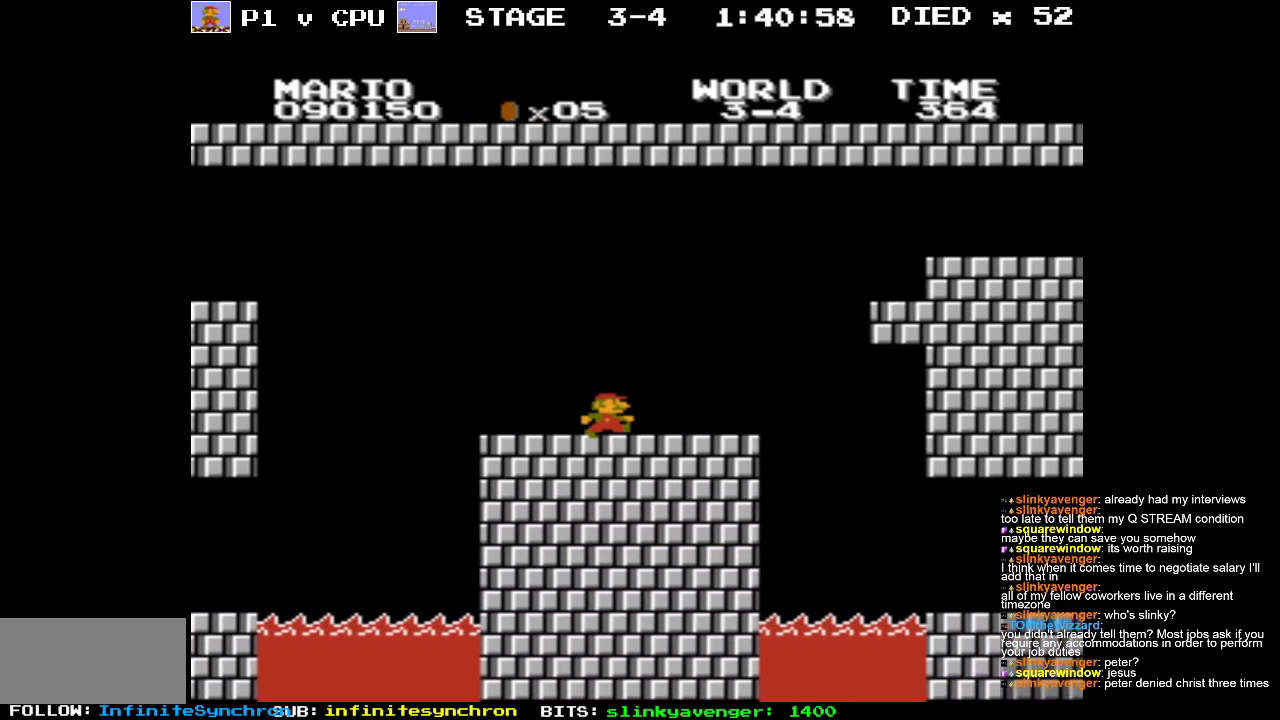
{"buttons": ["DPAD_RIGHT"], "events": [[133, "A", "down"], [167, "DPAD_RIGHT", "up"], [283, "A", "up"], [300, "B", "up"], [300, "DPAD_LEFT", "down"], [383, "DPAD_UP", "down"], [400, "DPAD_LEFT", "up"], [433, "DPAD_RIGHT", "down"], [433, "DPAD_UP", "up"]]}
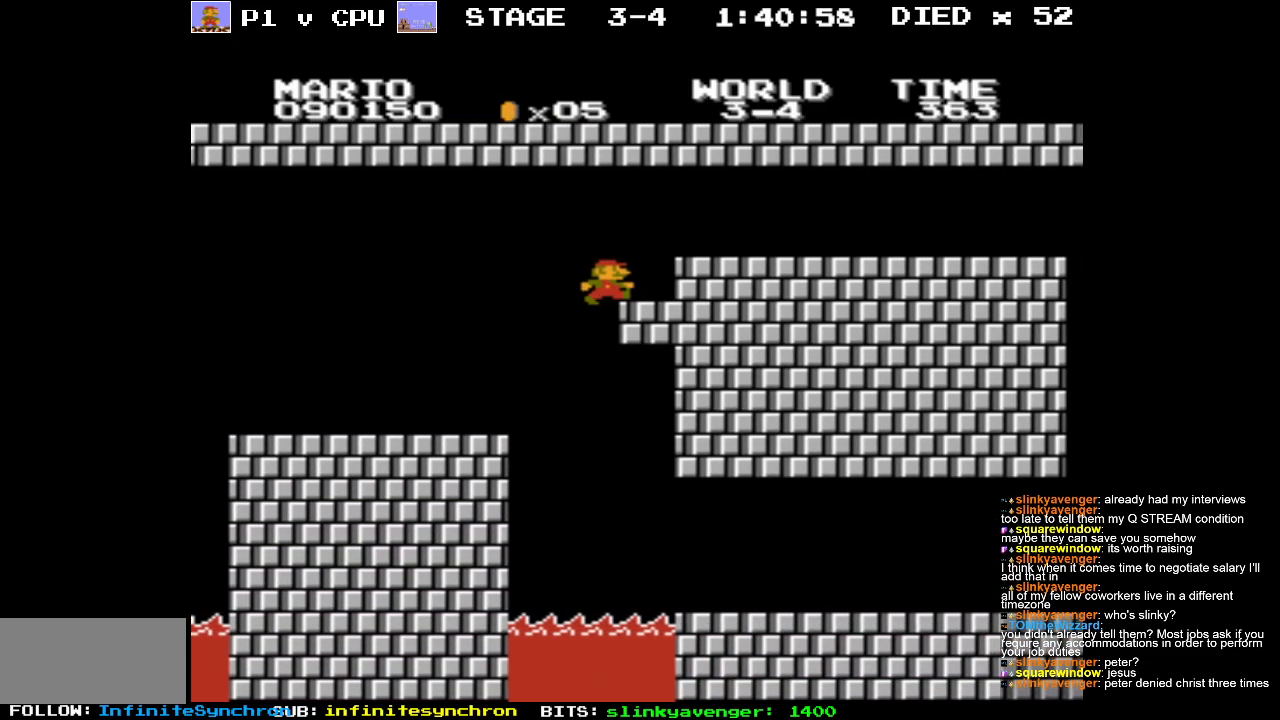
{"buttons": ["DPAD_RIGHT"], "events": []}
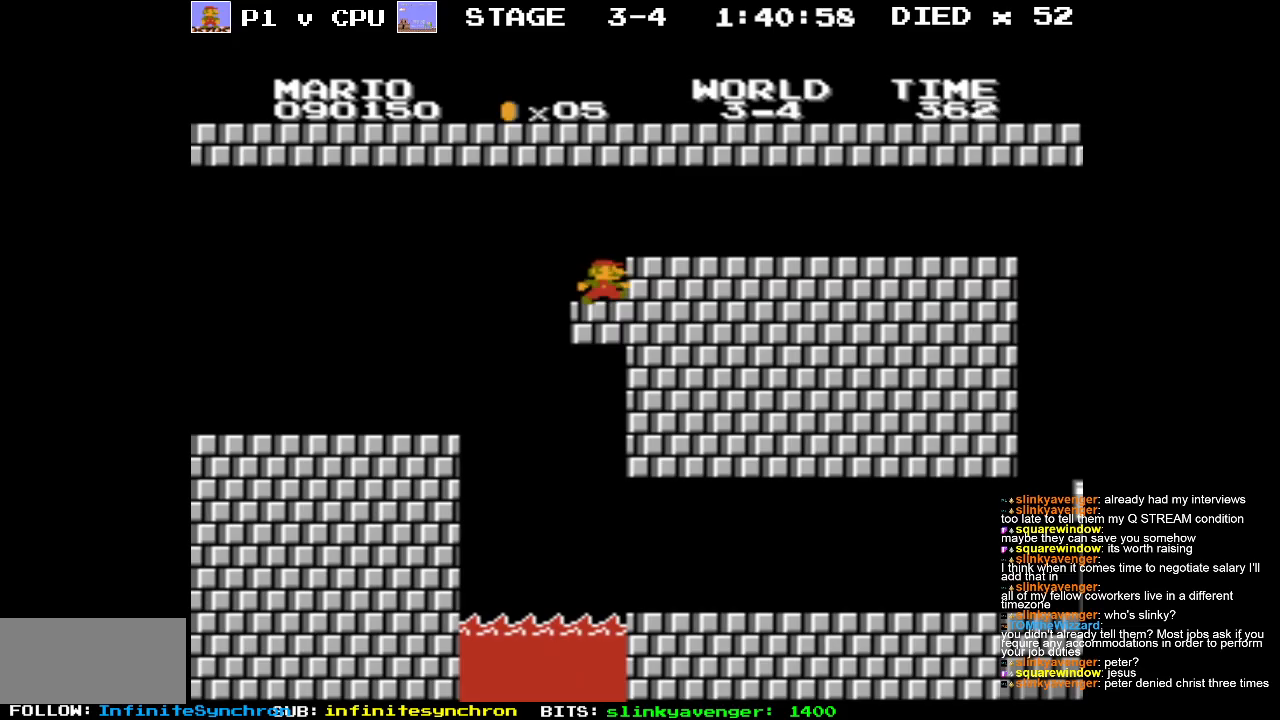
{"buttons": ["B", "DPAD_RIGHT"], "events": [[50, "A", "down"], [183, "A", "up"], [283, "B", "down"]]}